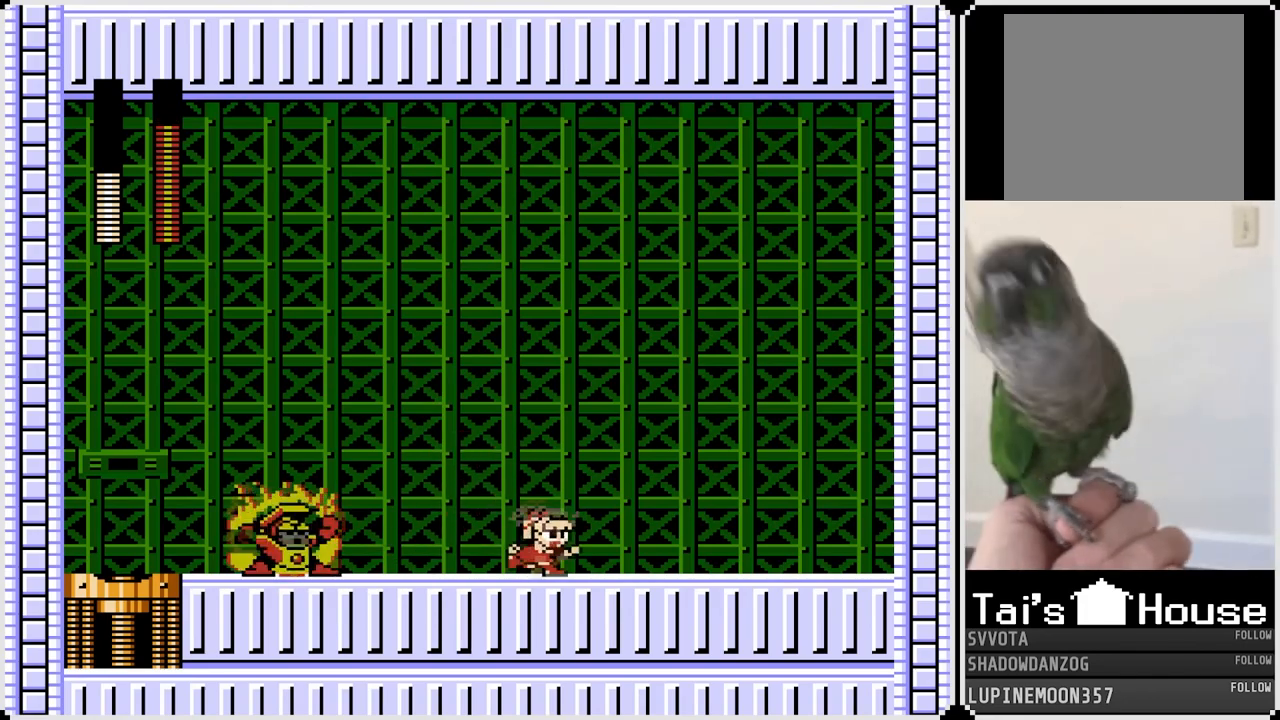
Gameplay with a controller (PlayStation layout); each line is a JSON object with the inputs held at the frame after it. "events" lists button and stick changes between this image and that frame as [ms after this image, input, new state], when the widget could be followed in between. Not read: L1.
{"buttons": [], "left_stick": "center", "right_stick": "center", "events": [[433, "DPAD_RIGHT", "up"]]}
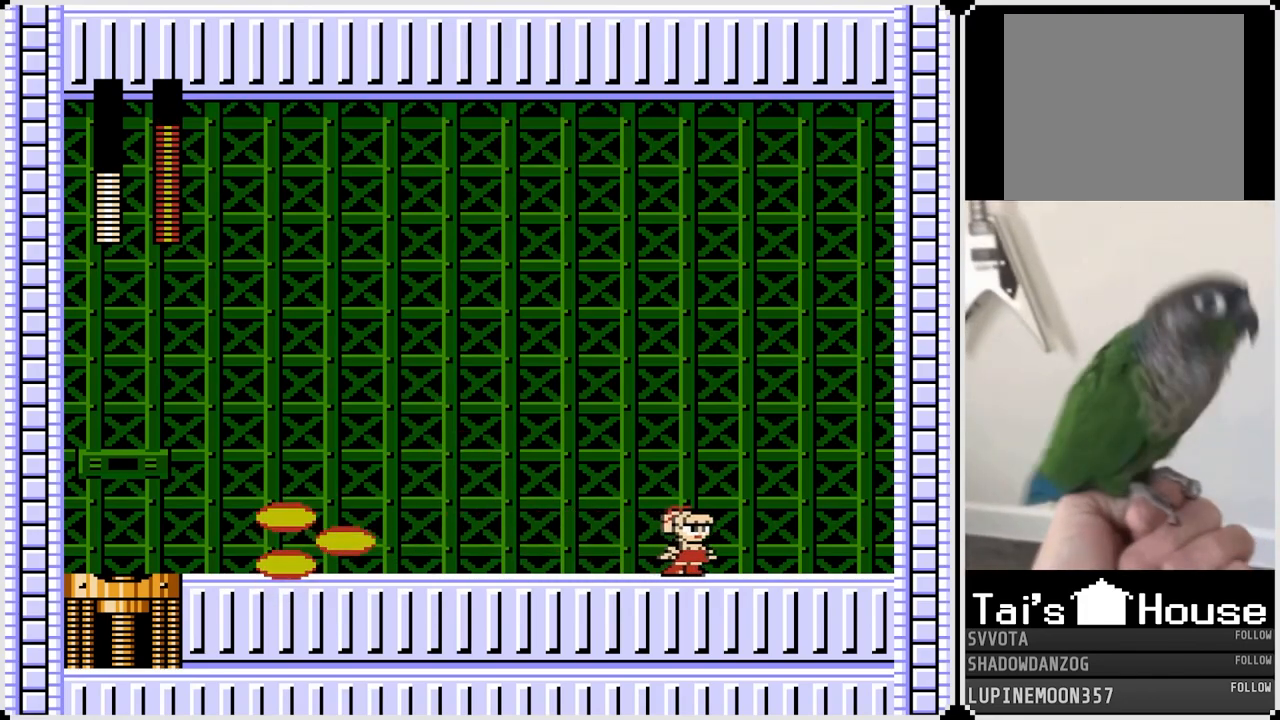
{"buttons": ["DPAD_LEFT"], "left_stick": "center", "right_stick": "center", "events": [[200, "CROSS", "down"], [200, "DPAD_LEFT", "down"], [400, "CROSS", "up"]]}
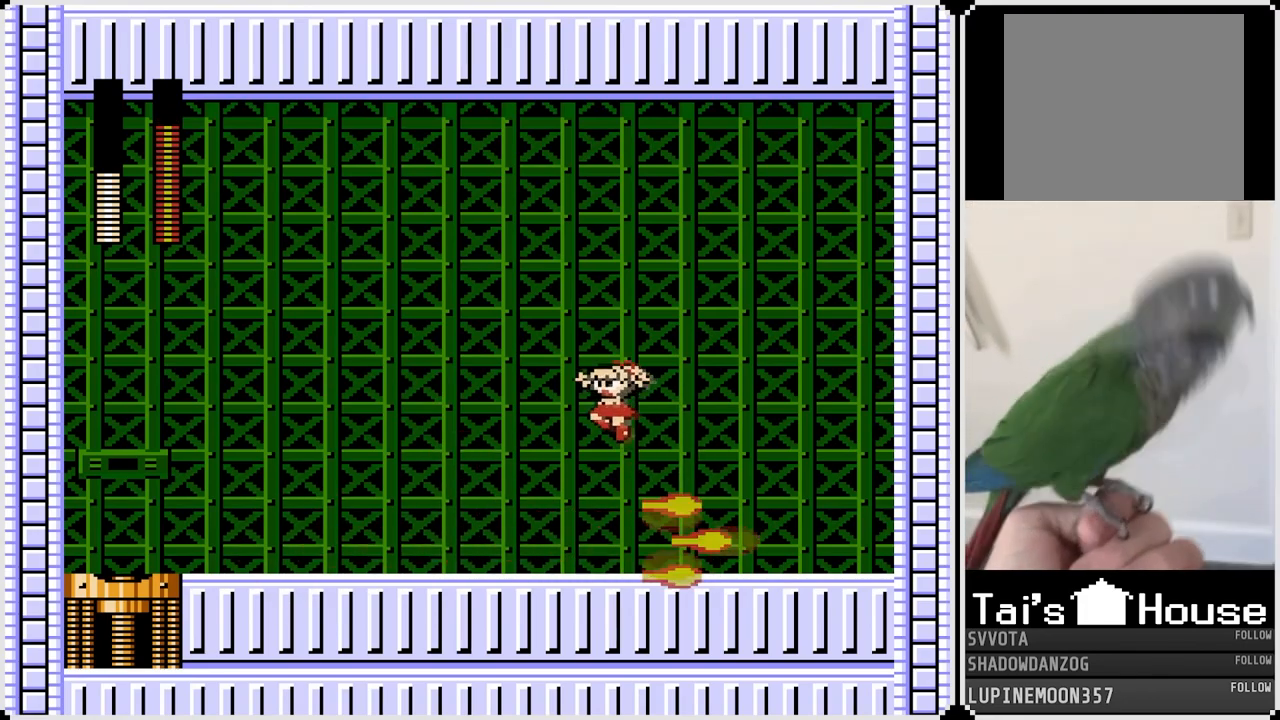
{"buttons": ["DPAD_LEFT"], "left_stick": "center", "right_stick": "center", "events": [[267, "DPAD_LEFT", "up"], [267, "DPAD_RIGHT", "down"], [350, "SQUARE", "down"], [400, "DPAD_LEFT", "down"], [417, "DPAD_RIGHT", "up"], [467, "SQUARE", "up"]]}
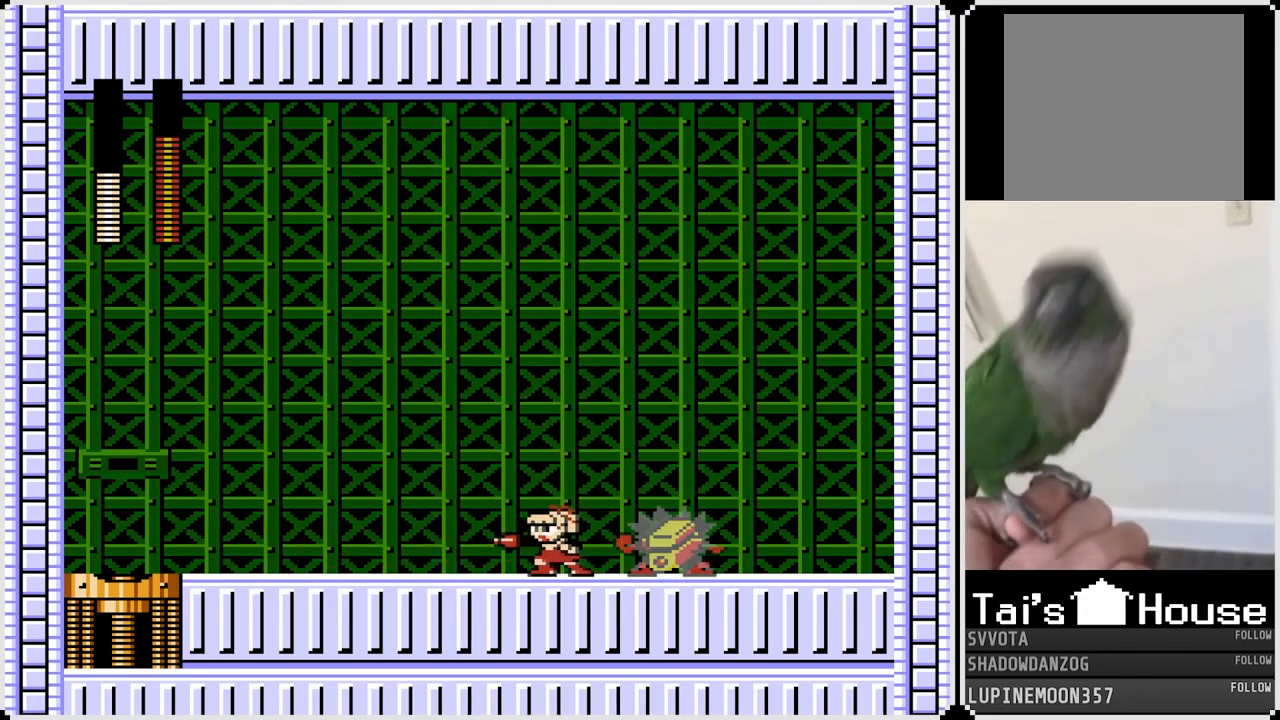
{"buttons": ["DPAD_LEFT"], "left_stick": "center", "right_stick": "center", "events": [[17, "CROSS", "down"], [117, "CROSS", "up"]]}
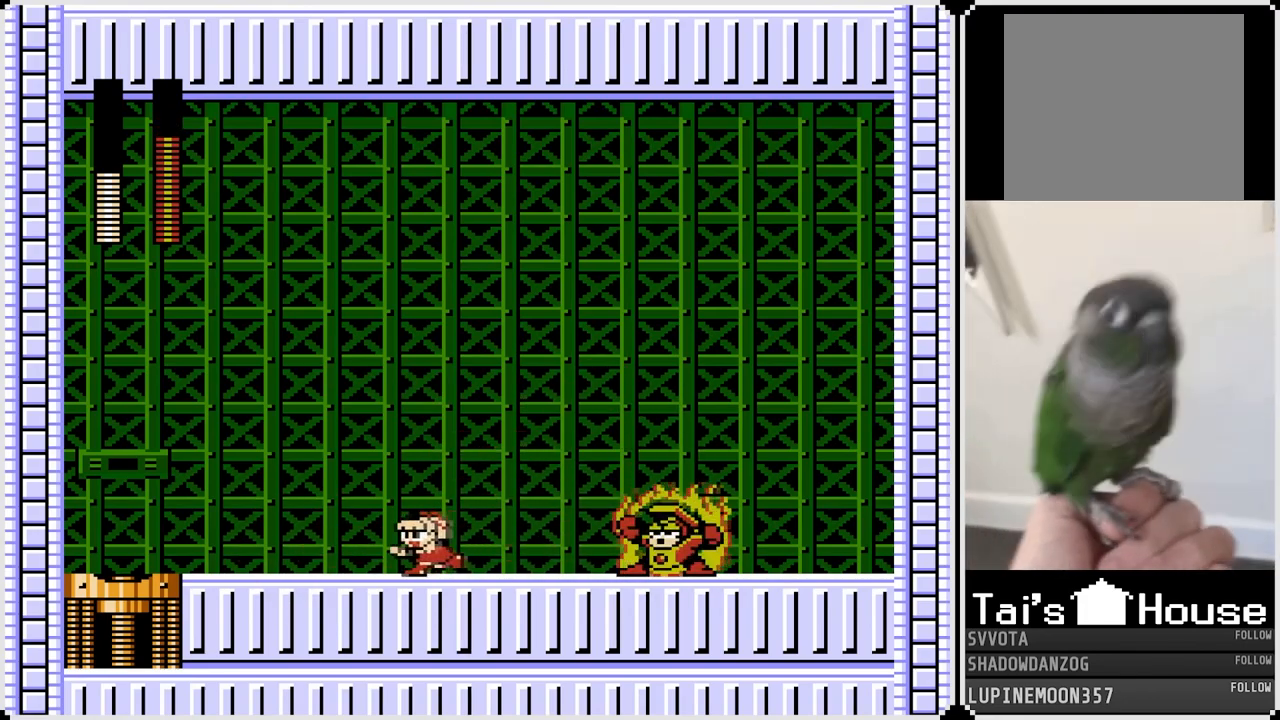
{"buttons": [], "left_stick": "center", "right_stick": "center", "events": [[433, "DPAD_LEFT", "up"]]}
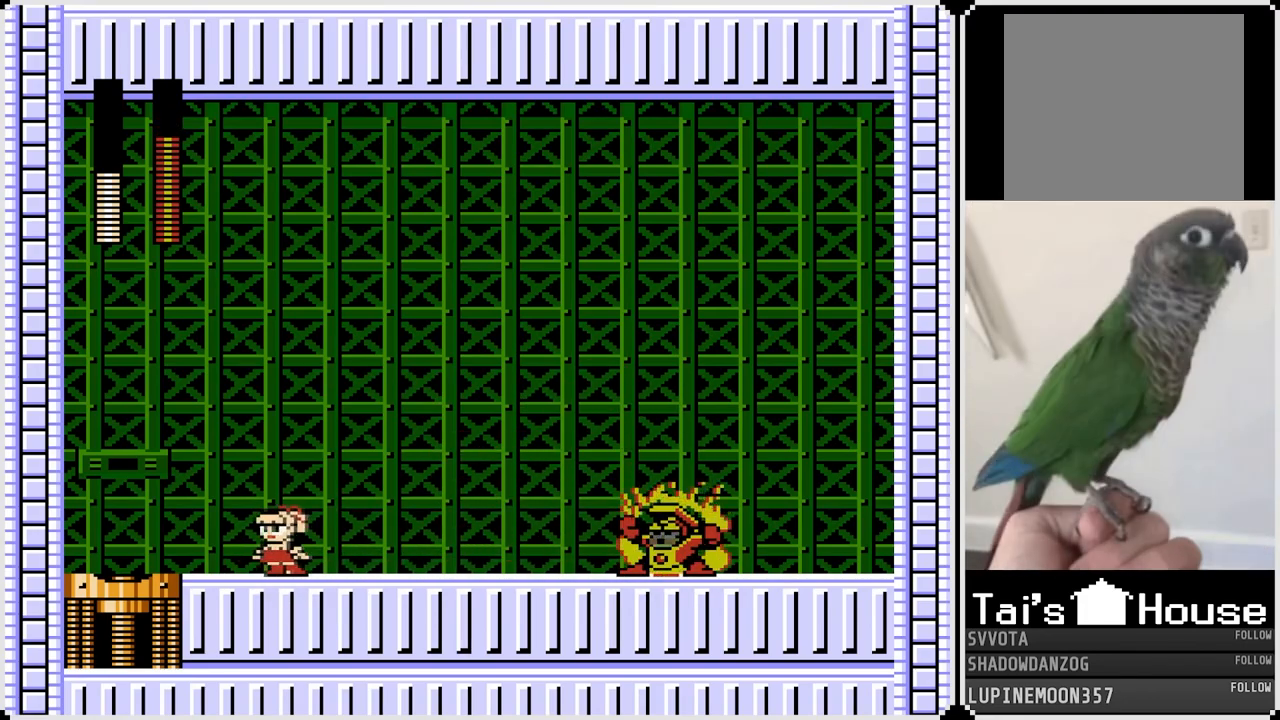
{"buttons": [], "left_stick": "center", "right_stick": "center", "events": []}
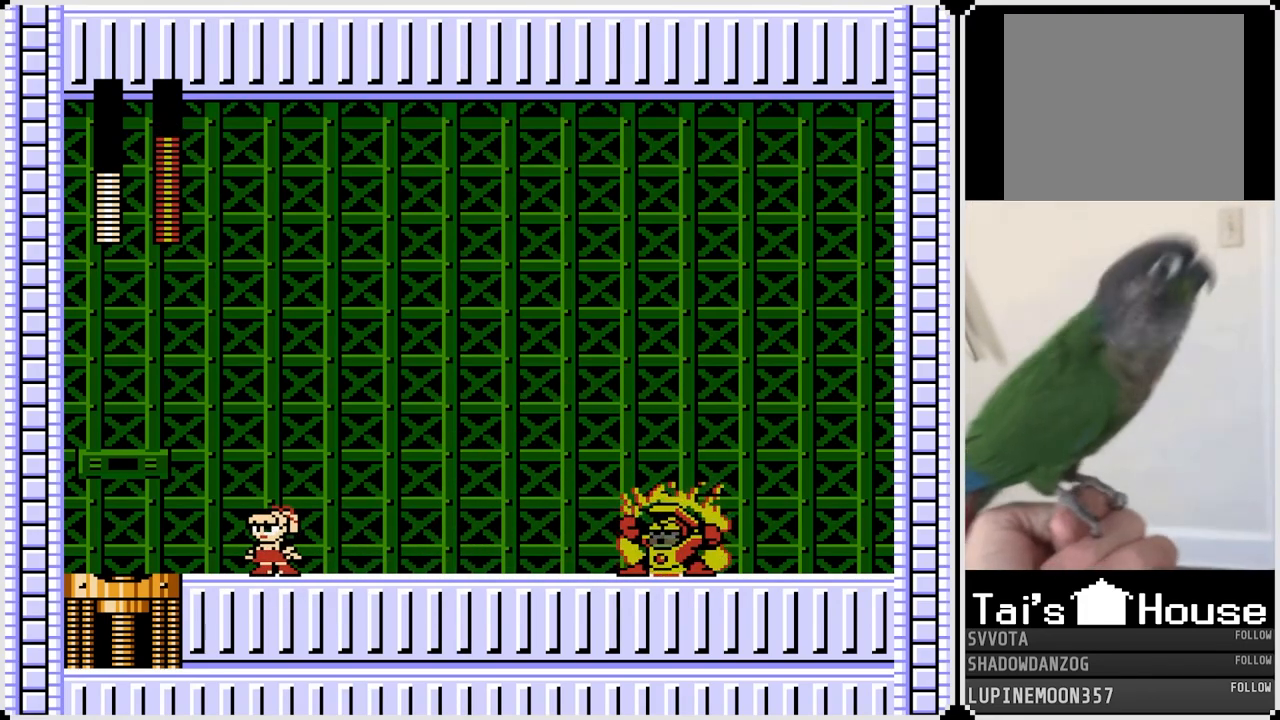
{"buttons": ["CROSS", "DPAD_RIGHT"], "left_stick": "center", "right_stick": "center", "events": [[467, "CROSS", "down"], [467, "DPAD_RIGHT", "down"]]}
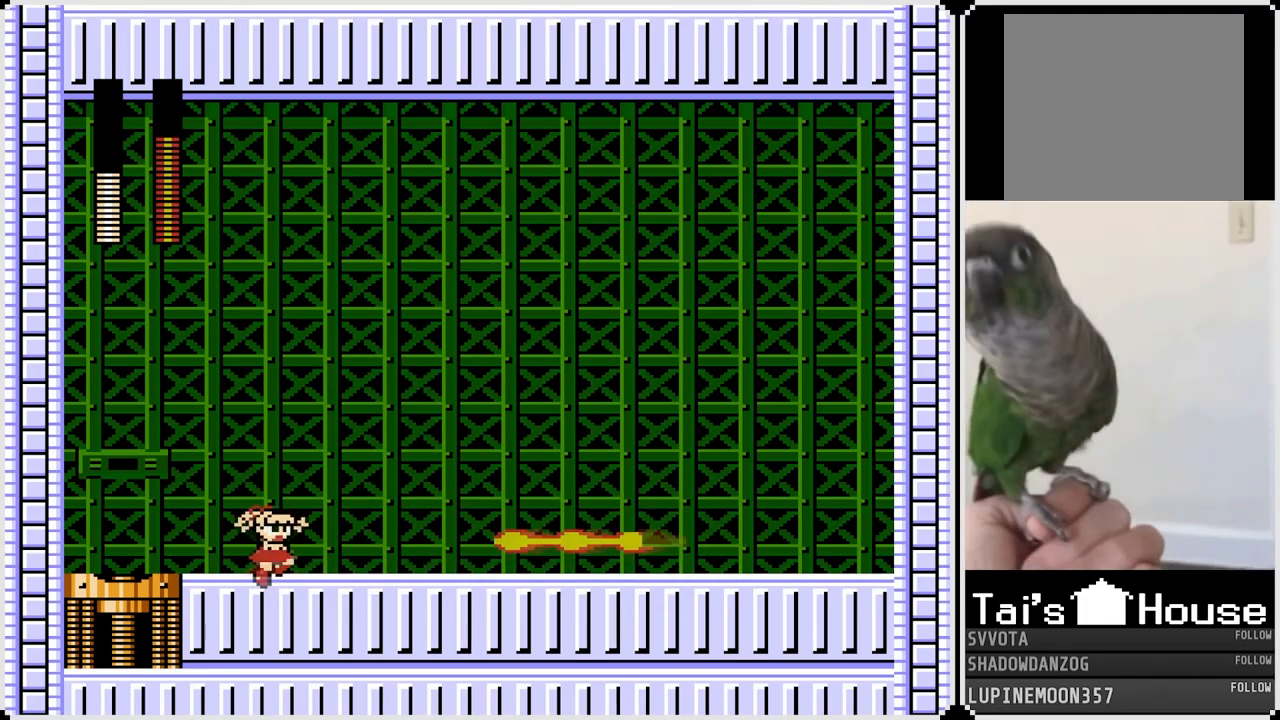
{"buttons": ["DPAD_RIGHT"], "left_stick": "center", "right_stick": "center", "events": [[200, "CROSS", "up"]]}
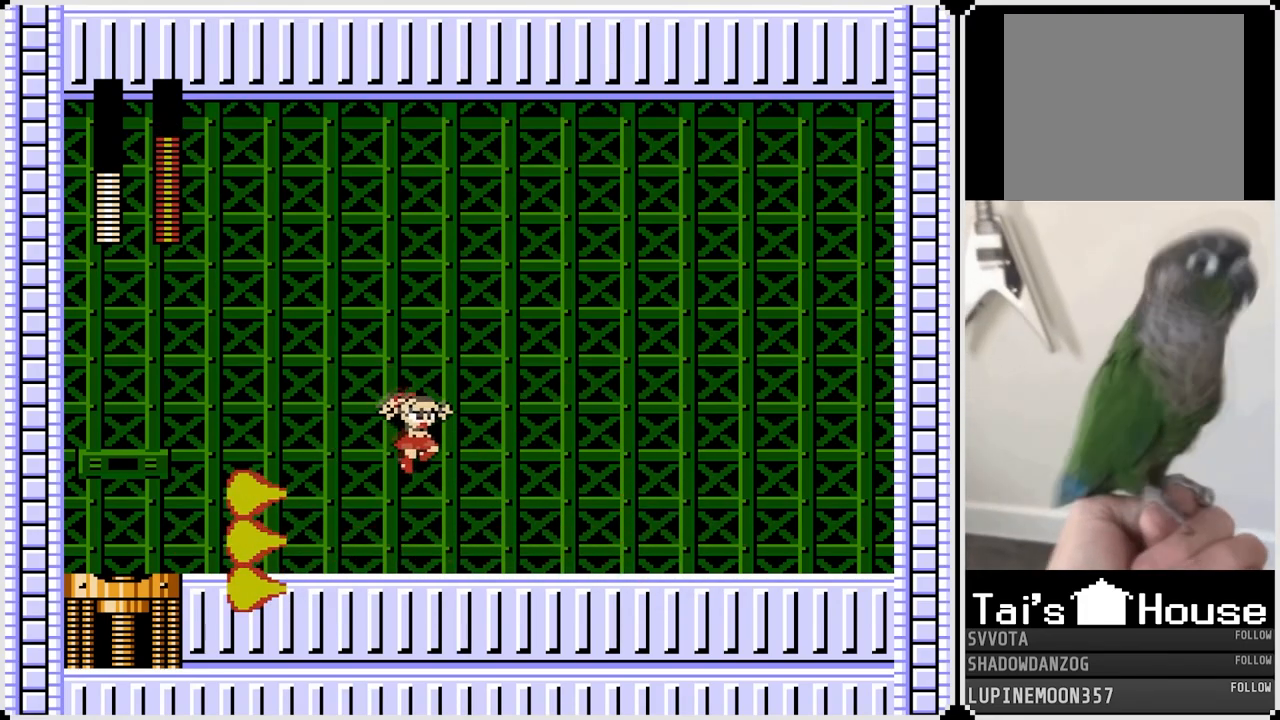
{"buttons": ["DPAD_RIGHT"], "left_stick": "center", "right_stick": "center", "events": [[83, "DPAD_LEFT", "down"], [83, "DPAD_RIGHT", "up"], [133, "SQUARE", "down"], [217, "DPAD_LEFT", "up"], [217, "DPAD_RIGHT", "down"], [233, "SQUARE", "up"], [333, "CROSS", "down"], [450, "CROSS", "up"]]}
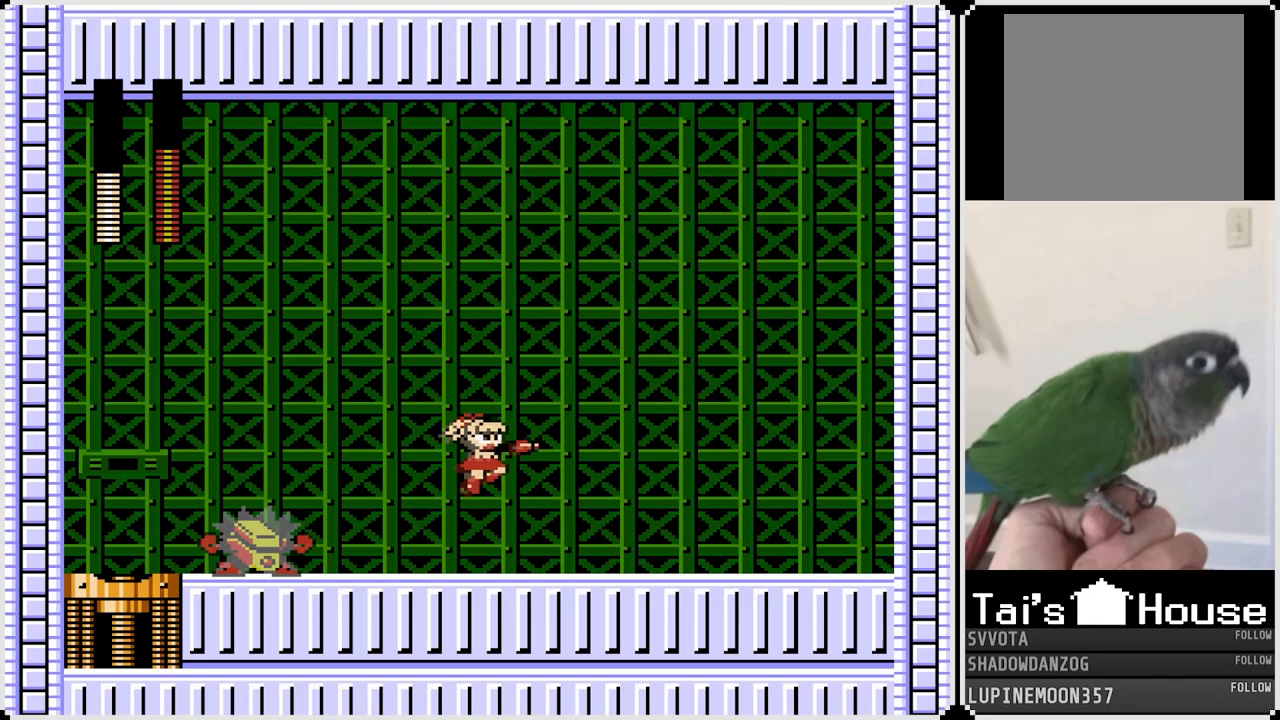
{"buttons": ["DPAD_RIGHT"], "left_stick": "center", "right_stick": "center", "events": []}
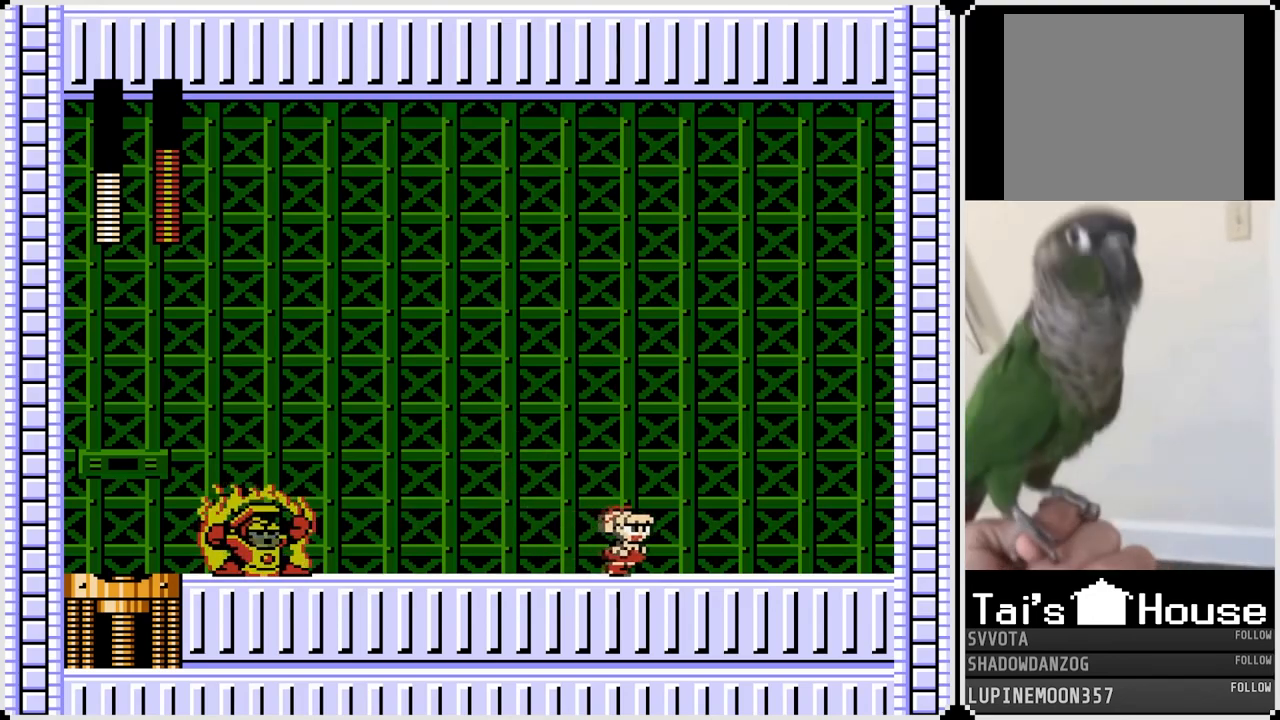
{"buttons": [], "left_stick": "center", "right_stick": "center", "events": [[183, "DPAD_RIGHT", "up"]]}
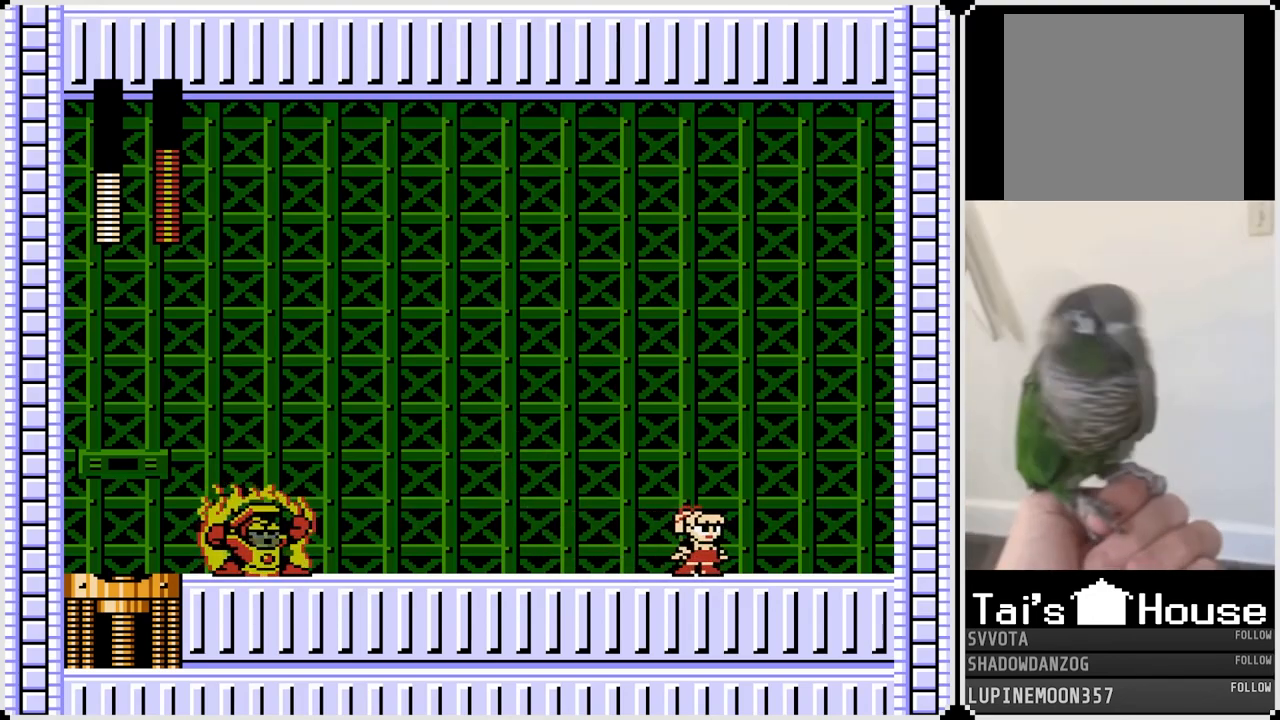
{"buttons": ["CROSS", "DPAD_LEFT"], "left_stick": "center", "right_stick": "center", "events": [[367, "CROSS", "down"], [367, "DPAD_LEFT", "down"]]}
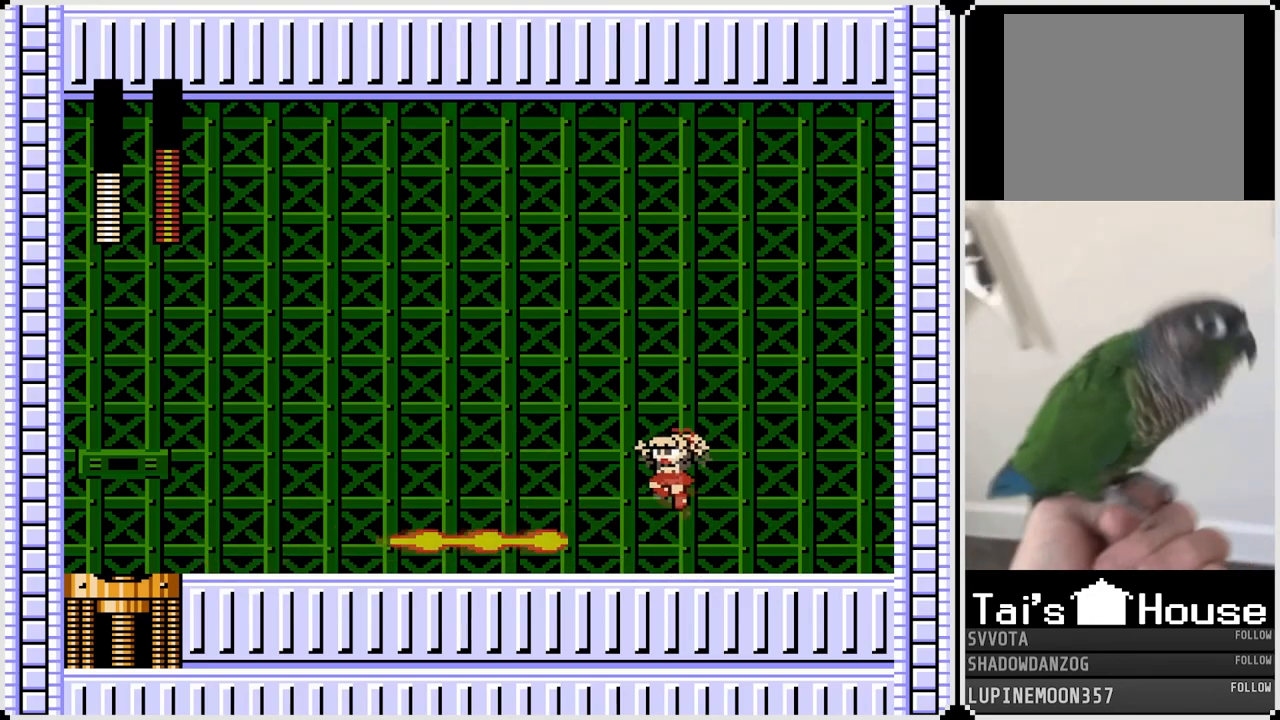
{"buttons": ["DPAD_DOWN", "DPAD_RIGHT"], "left_stick": "center", "right_stick": "center", "events": [[133, "CROSS", "up"], [467, "DPAD_DOWN", "down"], [483, "DPAD_LEFT", "up"], [483, "DPAD_RIGHT", "down"]]}
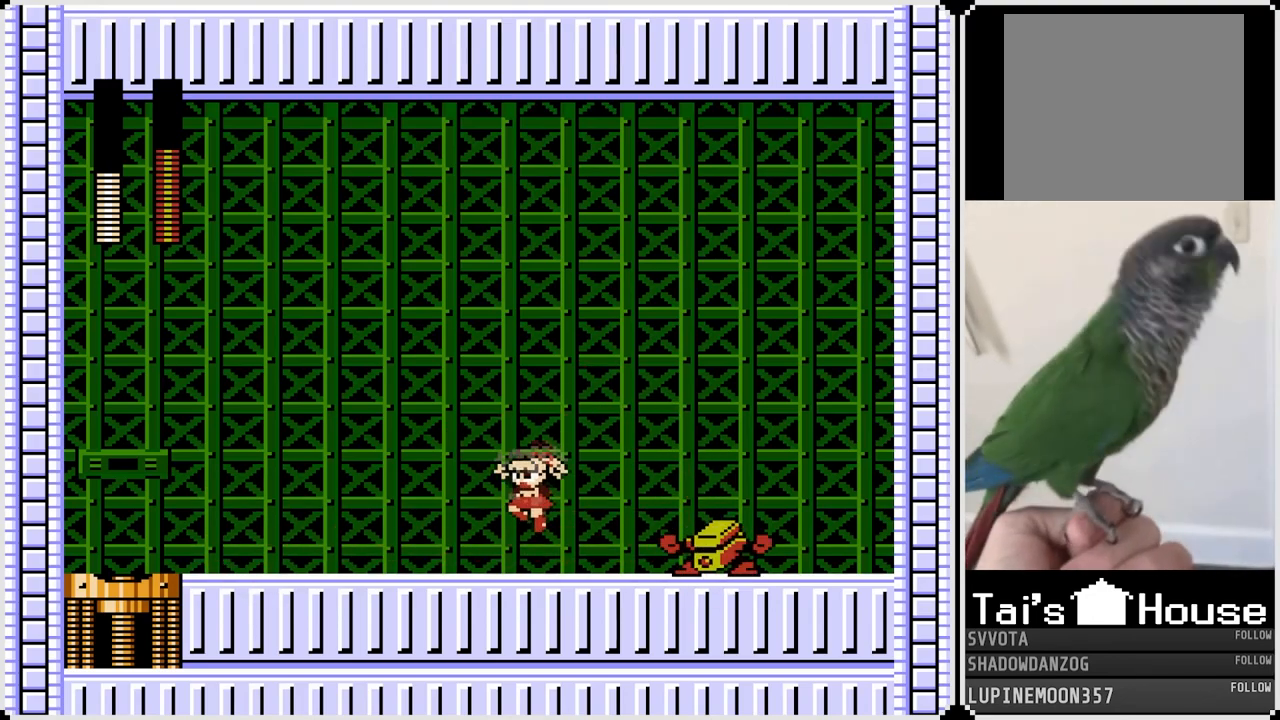
{"buttons": ["DPAD_LEFT"], "left_stick": "center", "right_stick": "center", "events": [[17, "DPAD_DOWN", "up"], [33, "SQUARE", "down"], [100, "DPAD_LEFT", "down"], [100, "DPAD_RIGHT", "up"], [150, "SQUARE", "up"], [183, "CROSS", "down"], [283, "CROSS", "up"]]}
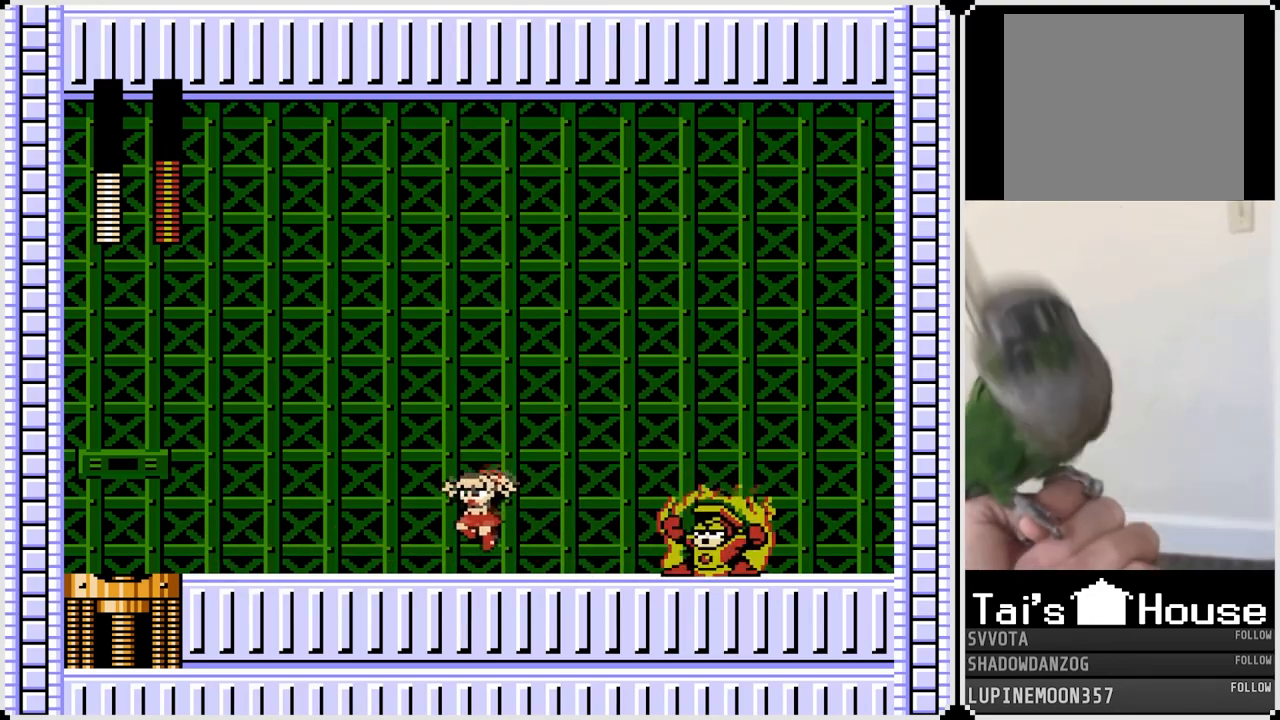
{"buttons": ["DPAD_LEFT"], "left_stick": "center", "right_stick": "center", "events": []}
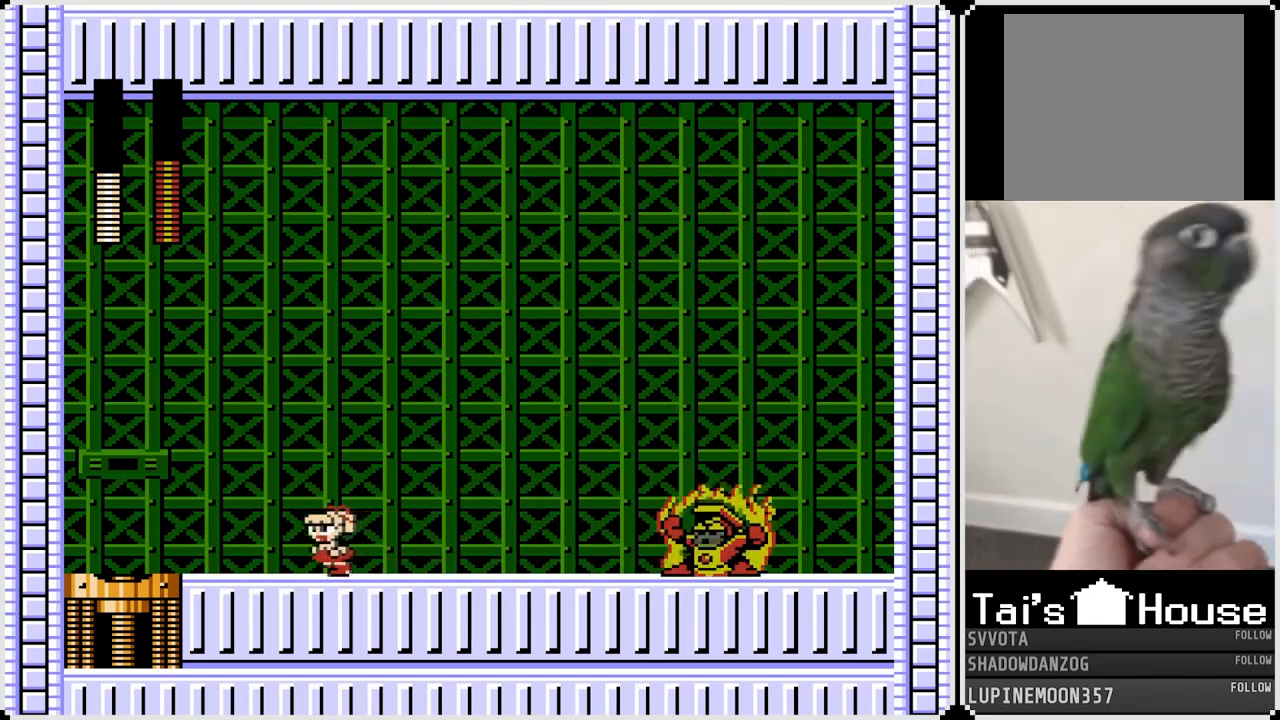
{"buttons": [], "left_stick": "center", "right_stick": "center", "events": [[67, "DPAD_LEFT", "up"]]}
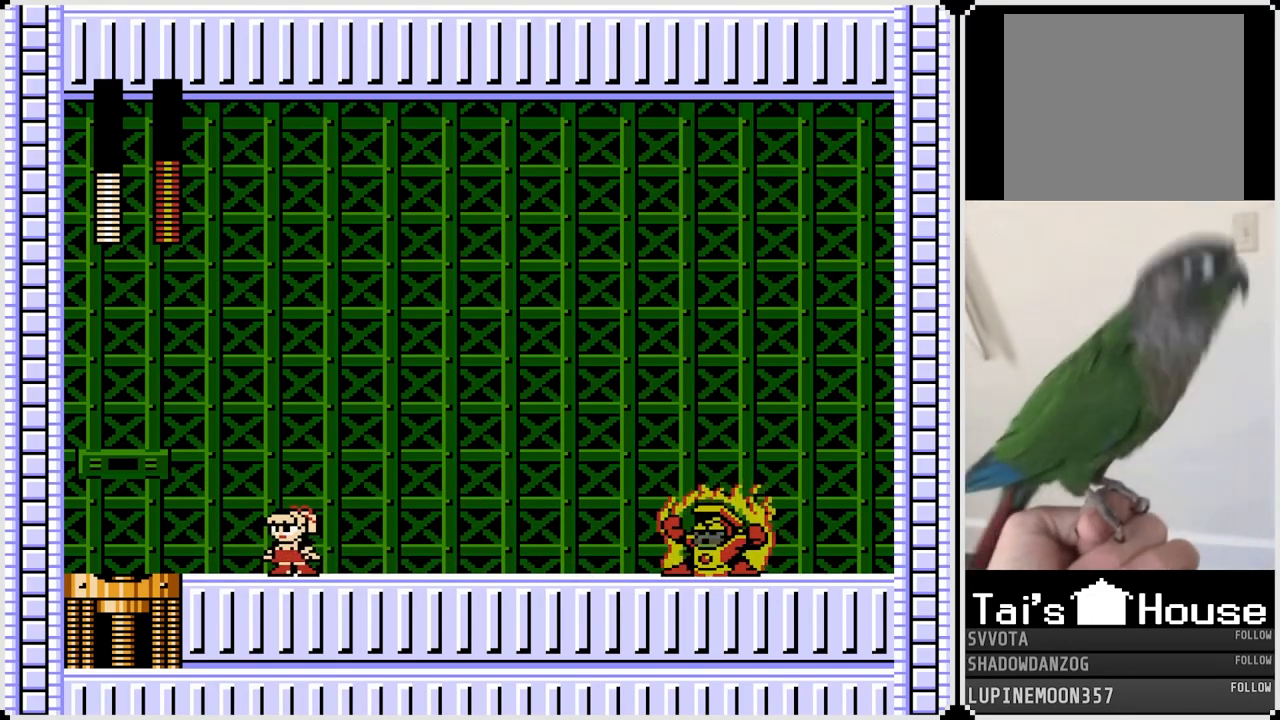
{"buttons": ["DPAD_RIGHT"], "left_stick": "center", "right_stick": "center", "events": [[300, "CROSS", "down"], [317, "DPAD_RIGHT", "down"], [500, "CROSS", "up"]]}